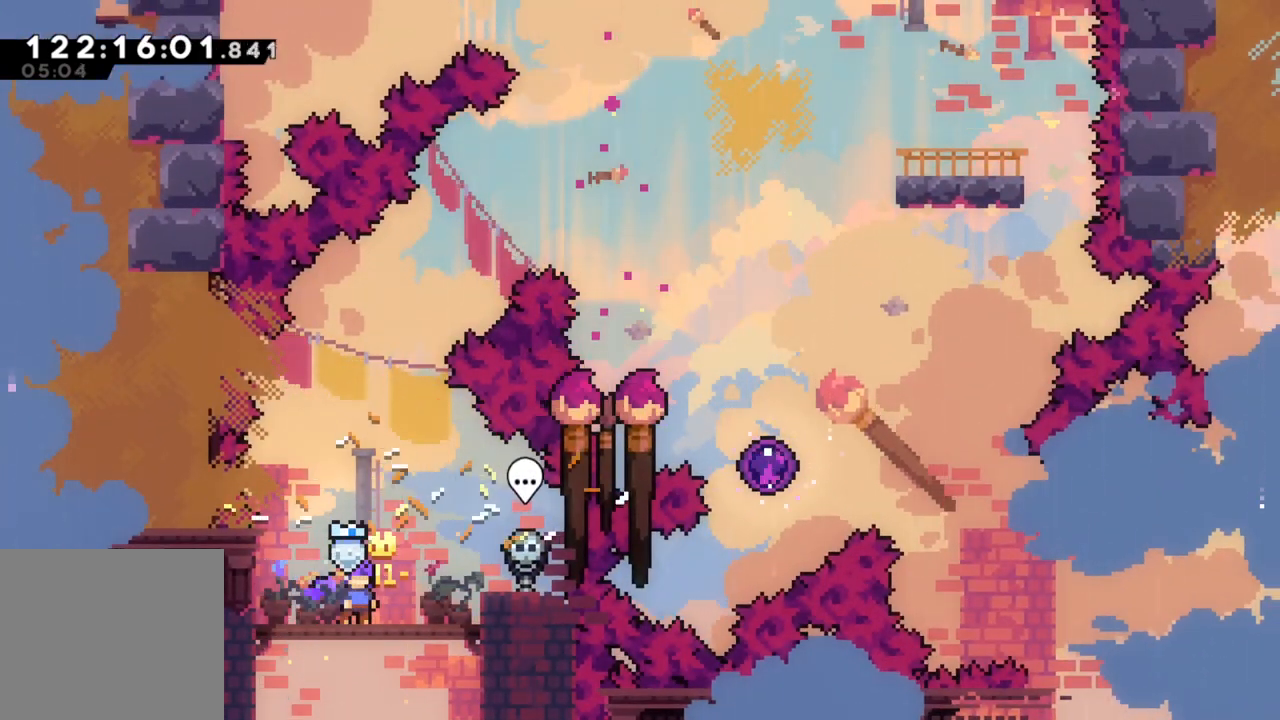
Gameplay with a controller (Xbox layout); each line is a JSON object with the inputs held at the frame after it. "events" lists button and stick changes between this image and that frame as [ms after this image, input, new state], when the widget could be followed in between. Not read: right_stick.
{"buttons": [], "left_stick": "center", "events": []}
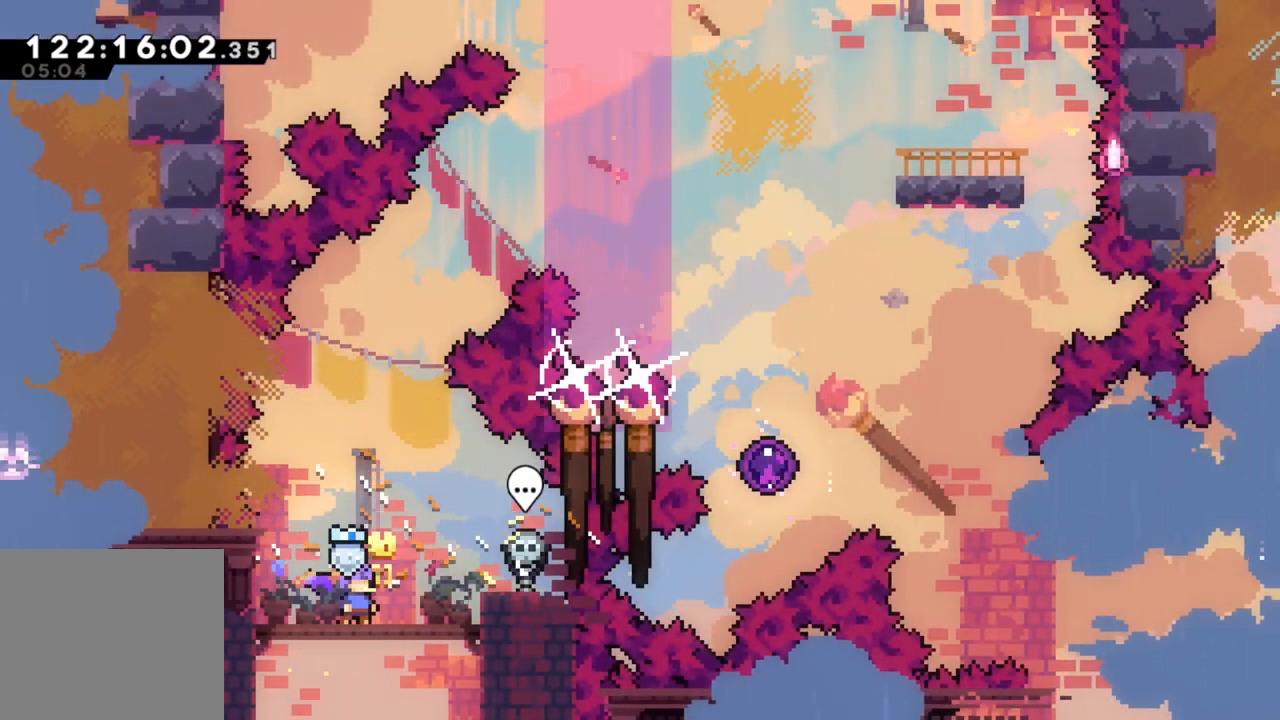
{"buttons": [], "left_stick": "center", "events": [[33, "left_stick", "right"], [117, "left_stick", "center"]]}
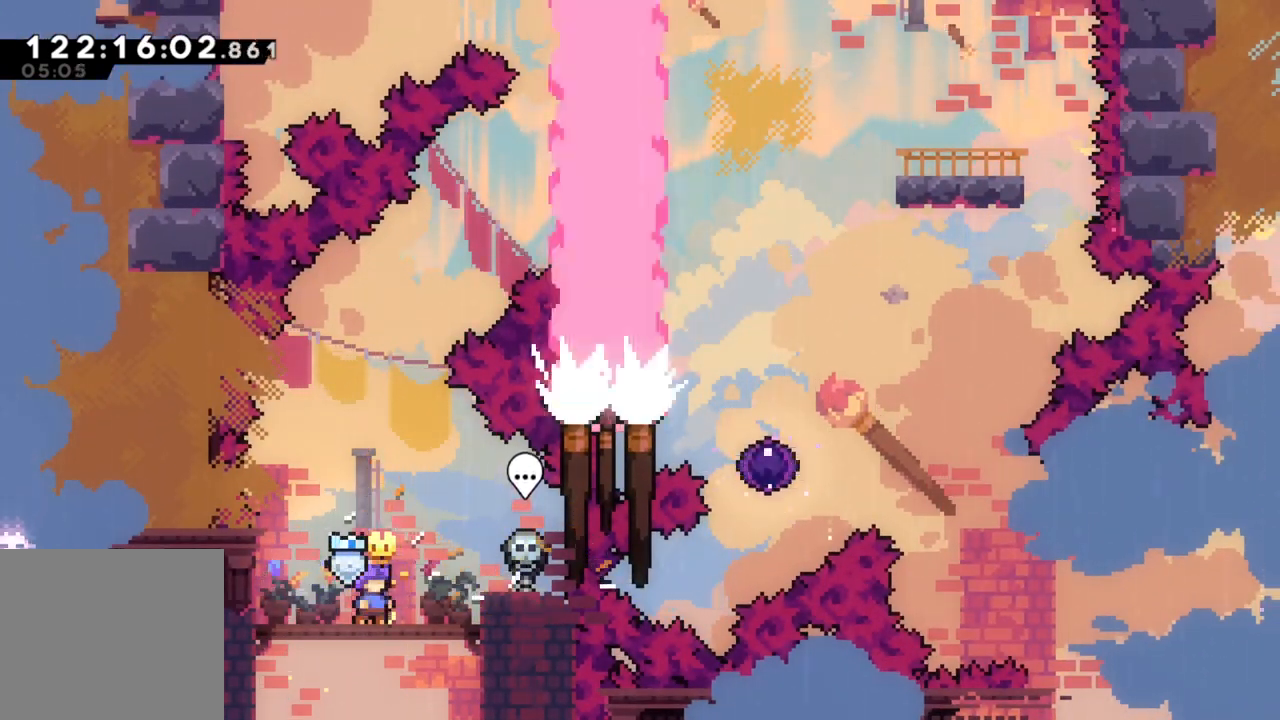
{"buttons": ["A"], "left_stick": "up", "events": [[333, "A", "down"], [383, "left_stick", "up"]]}
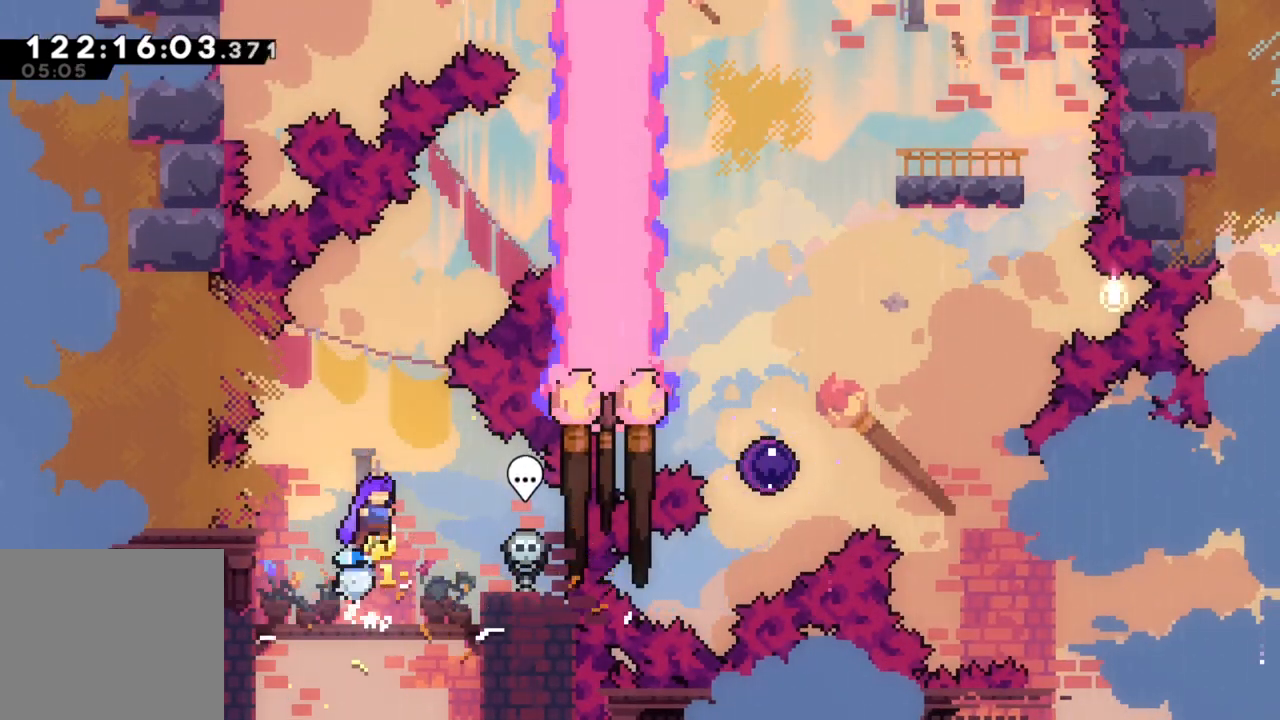
{"buttons": [], "left_stick": "right", "events": [[100, "A", "up"], [117, "left_stick", "center"], [200, "X", "down"], [200, "left_stick", "up"], [433, "X", "up"], [500, "left_stick", "right"]]}
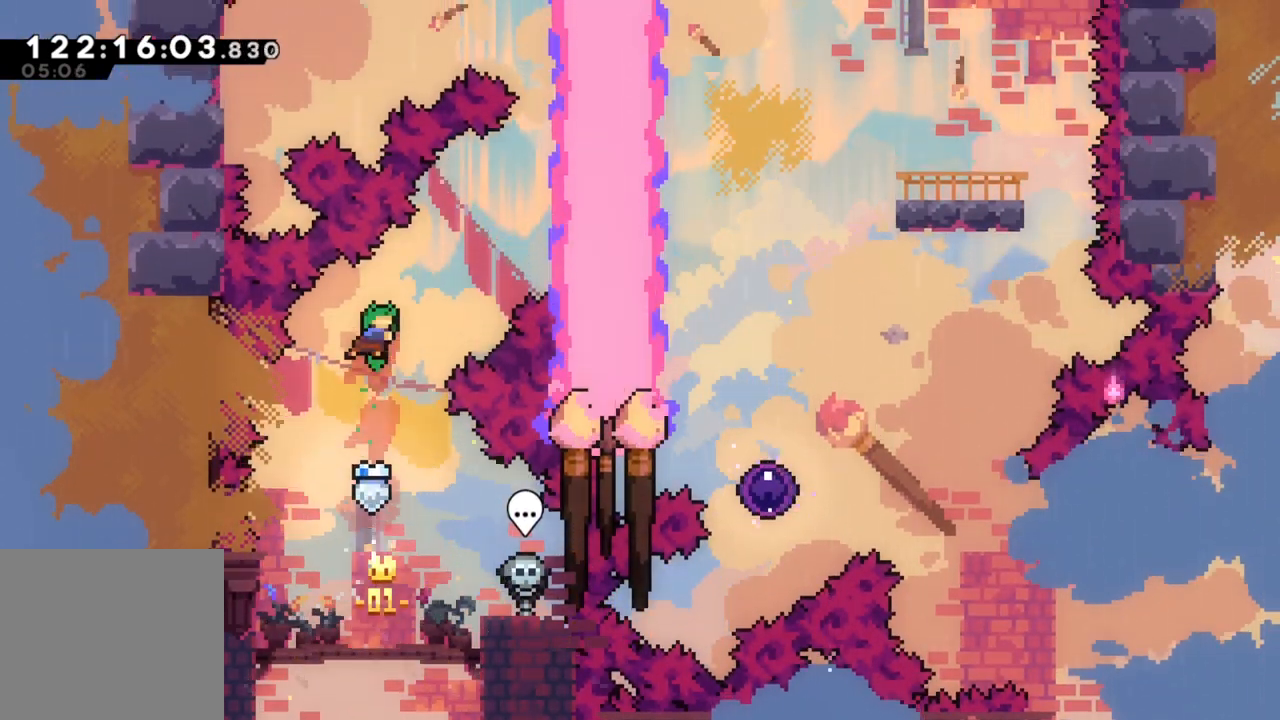
{"buttons": ["X"], "left_stick": "right", "events": [[167, "X", "down"]]}
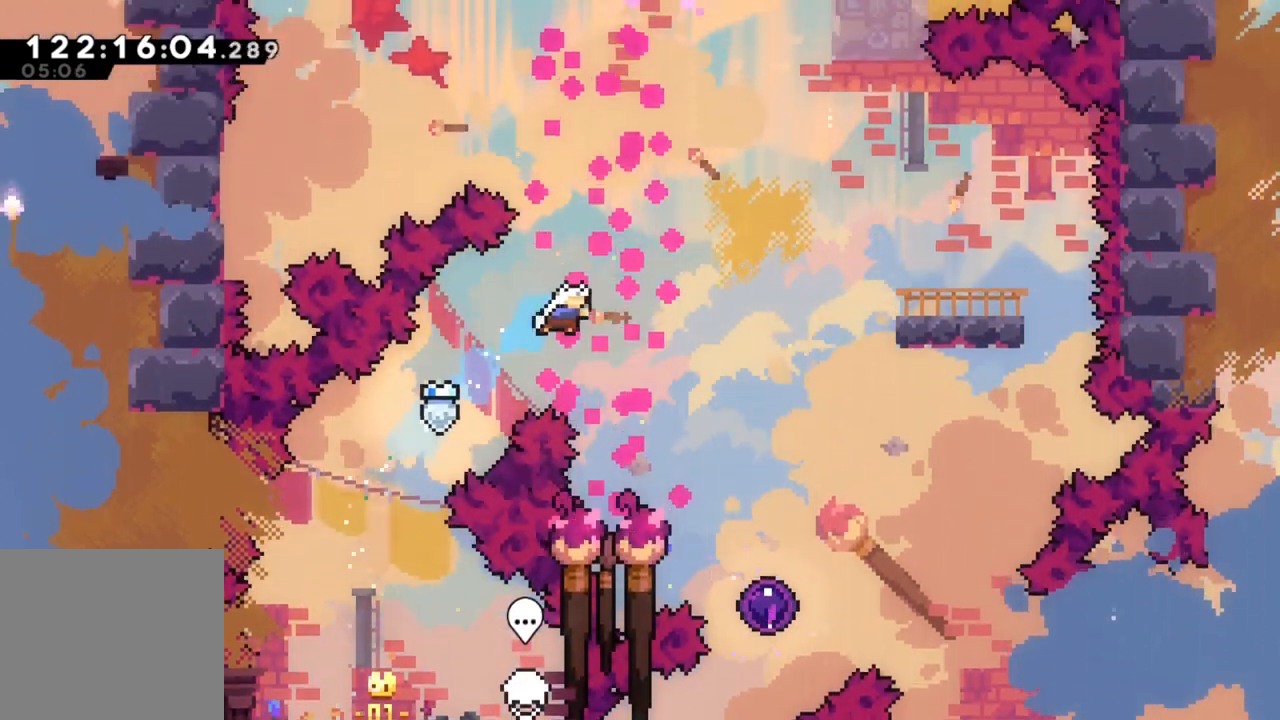
{"buttons": [], "left_stick": "right", "events": [[300, "X", "up"]]}
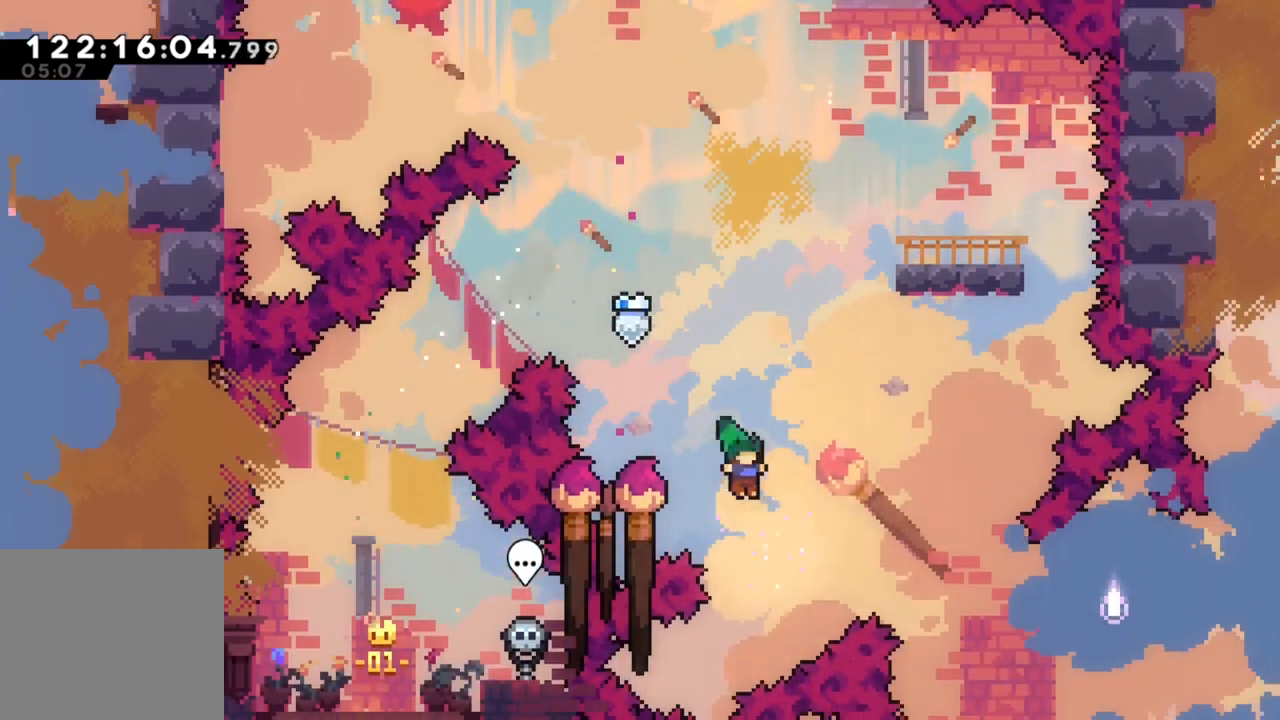
{"buttons": [], "left_stick": "right", "events": [[133, "left_stick", "center"], [417, "left_stick", "right"]]}
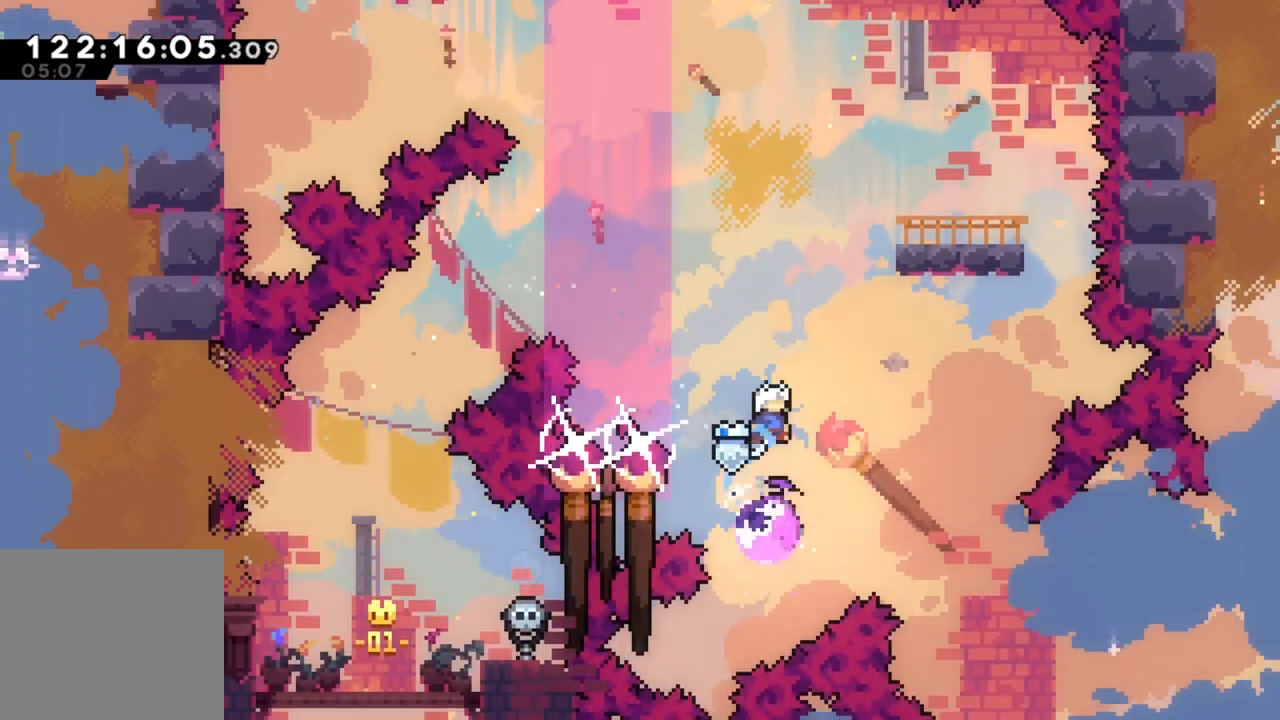
{"buttons": [], "left_stick": "right", "events": []}
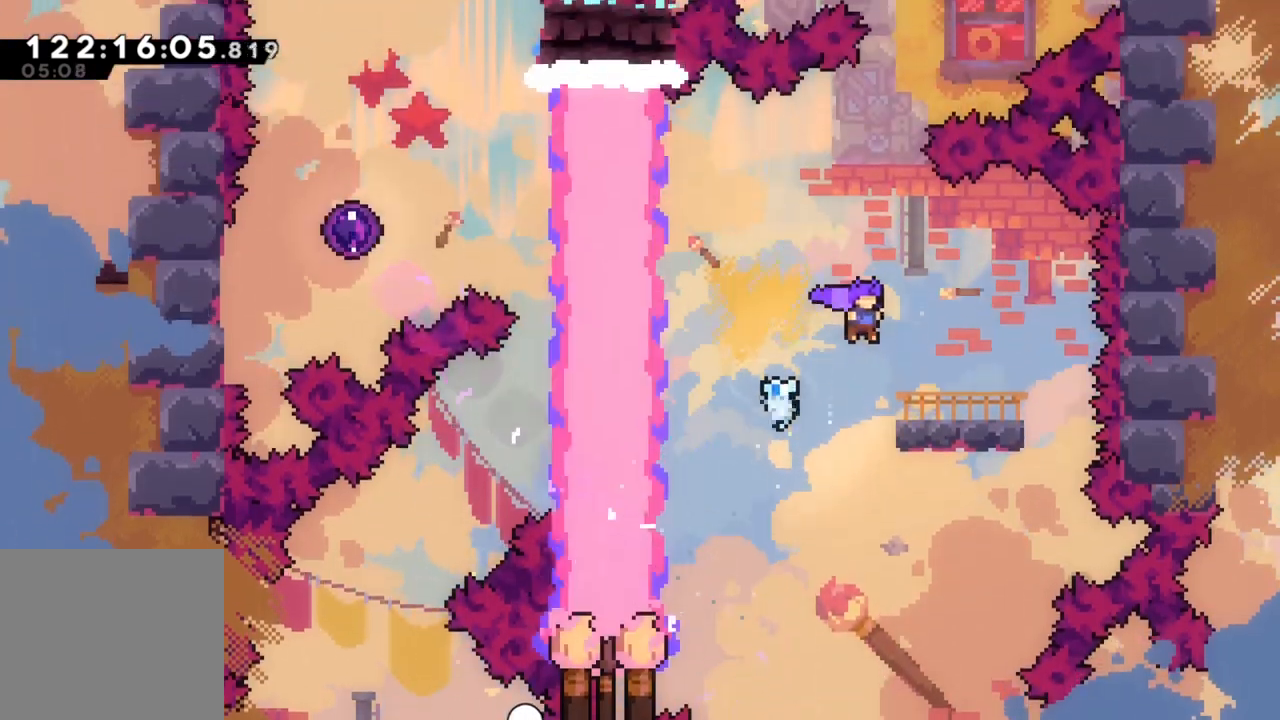
{"buttons": [], "left_stick": "center", "events": [[200, "left_stick", "center"]]}
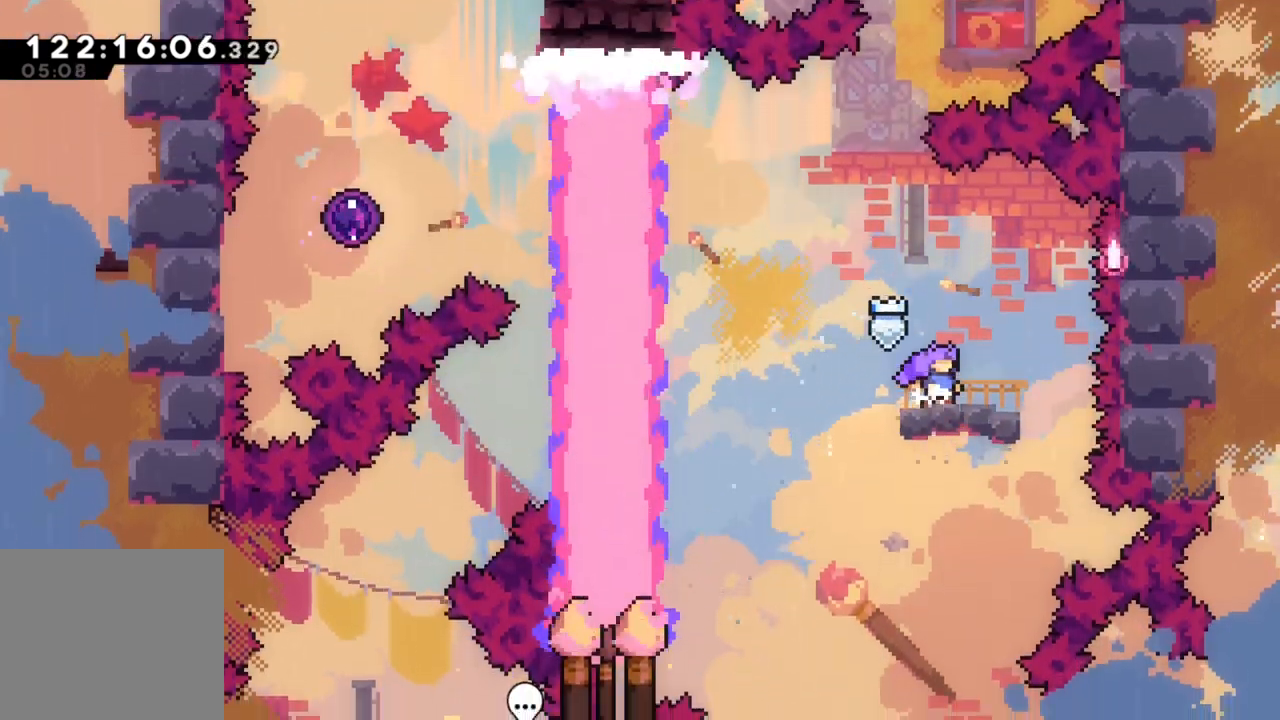
{"buttons": ["A"], "left_stick": "center", "events": [[133, "left_stick", "left"], [150, "A", "down"], [450, "left_stick", "center"]]}
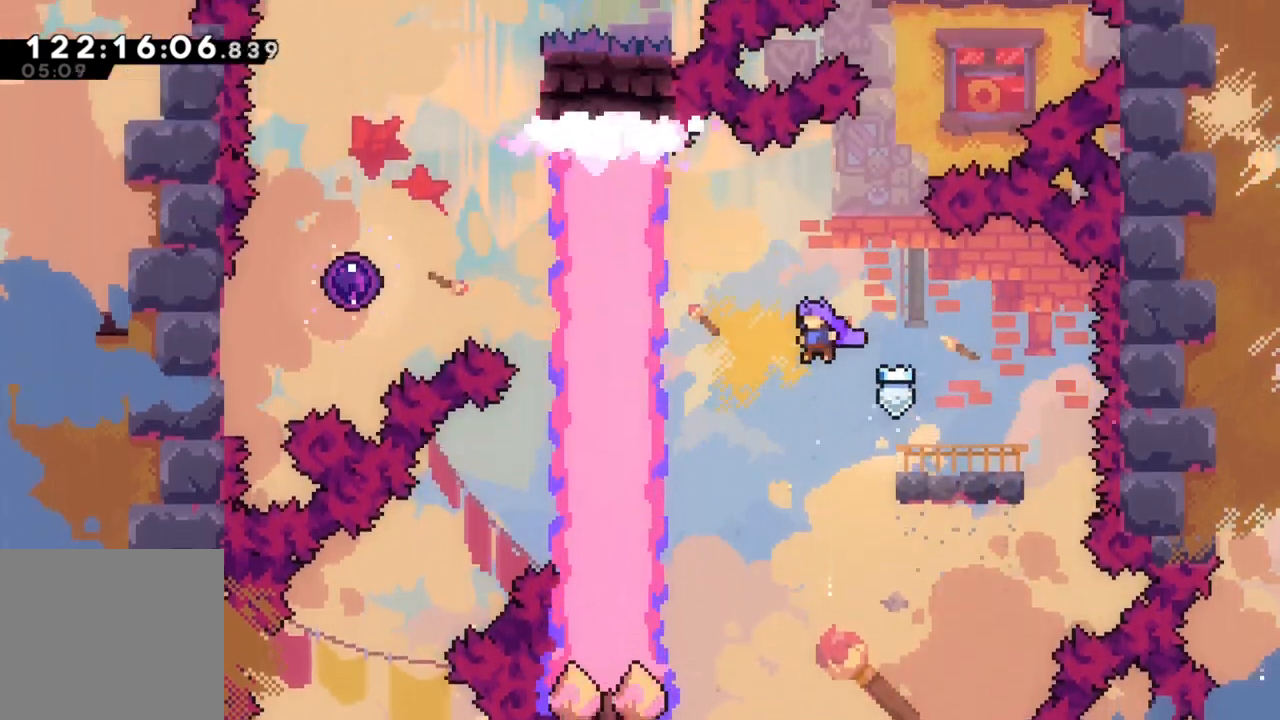
{"buttons": [], "left_stick": "center", "events": [[67, "A", "up"], [83, "left_stick", "up-left"], [183, "X", "down"], [367, "left_stick", "center"], [400, "X", "up"]]}
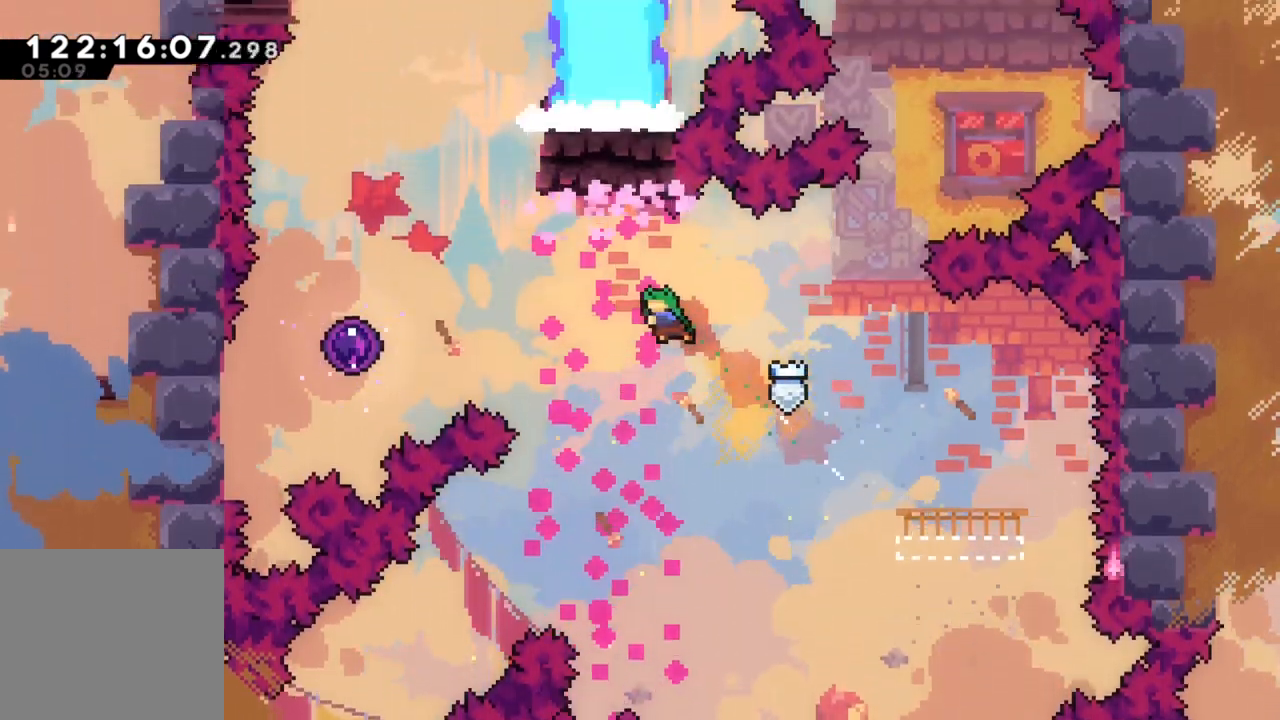
{"buttons": [], "left_stick": "left", "events": [[50, "left_stick", "left"], [283, "X", "down"], [467, "X", "up"]]}
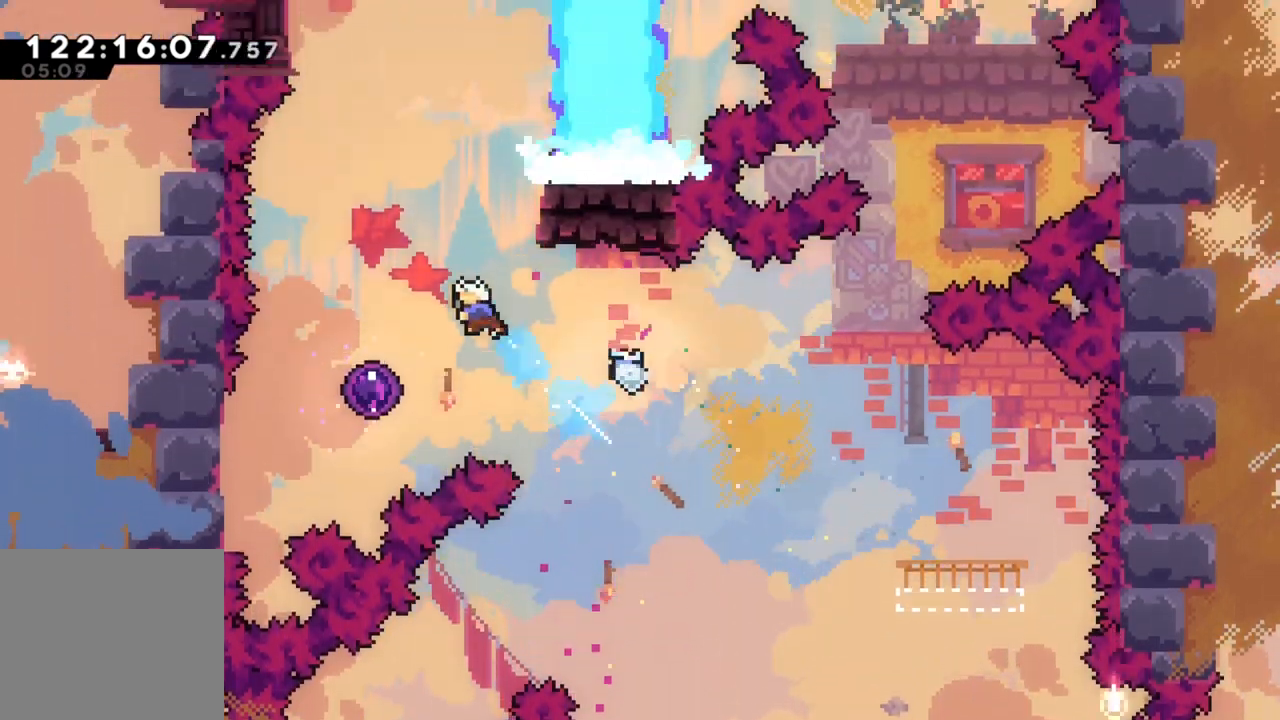
{"buttons": [], "left_stick": "right", "events": [[250, "left_stick", "center"], [450, "left_stick", "right"]]}
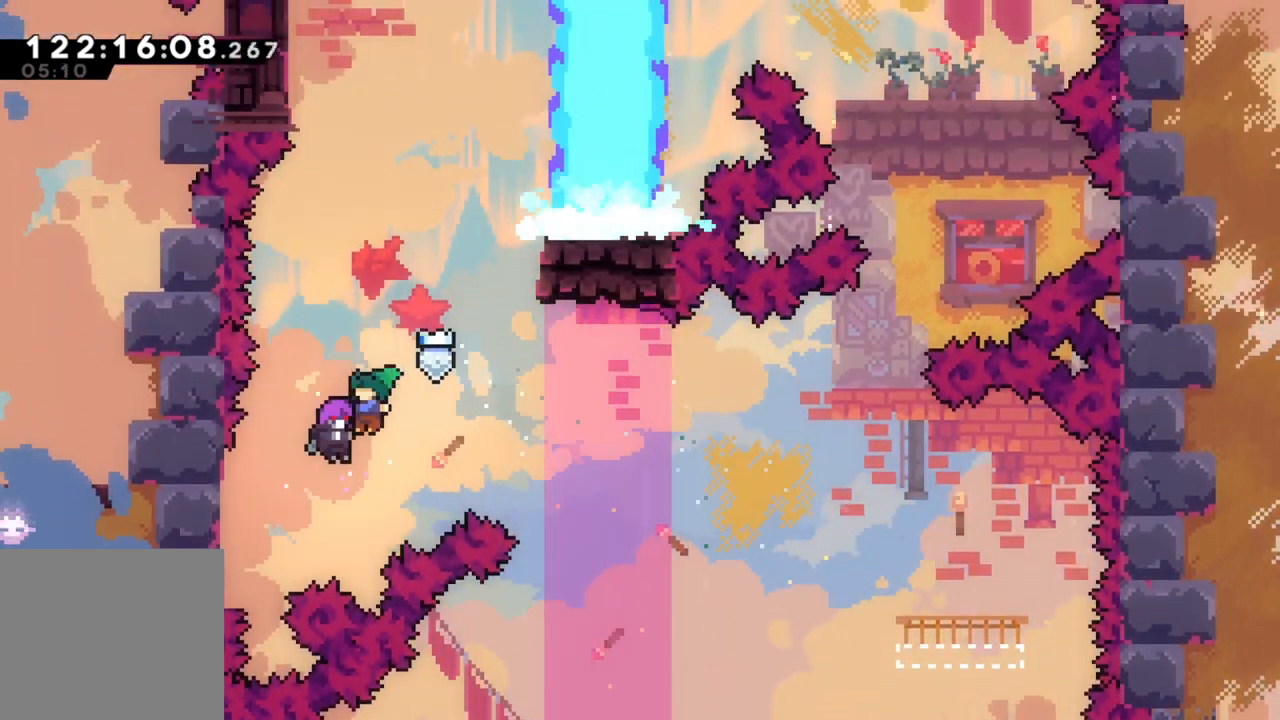
{"buttons": [], "left_stick": "right", "events": []}
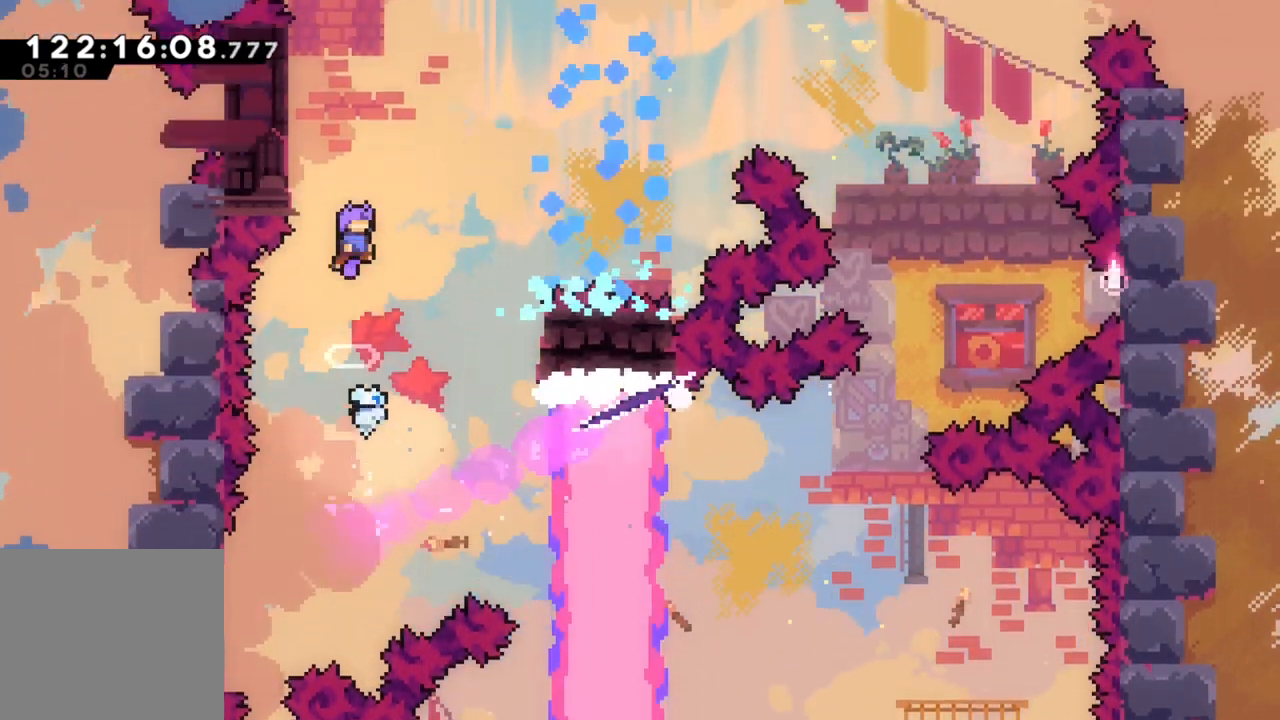
{"buttons": [], "left_stick": "up-right", "events": [[450, "left_stick", "up-right"]]}
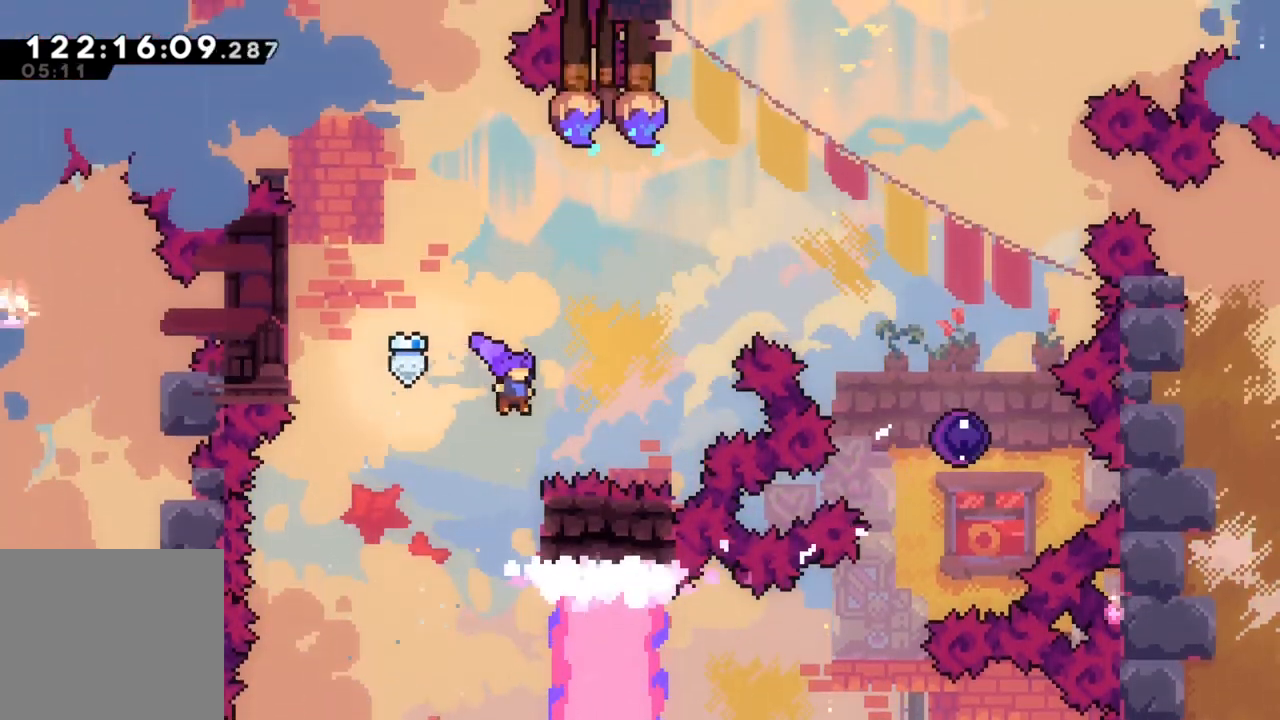
{"buttons": [], "left_stick": "up-right", "events": [[17, "X", "down"], [133, "X", "up"], [267, "X", "down"], [417, "X", "up"]]}
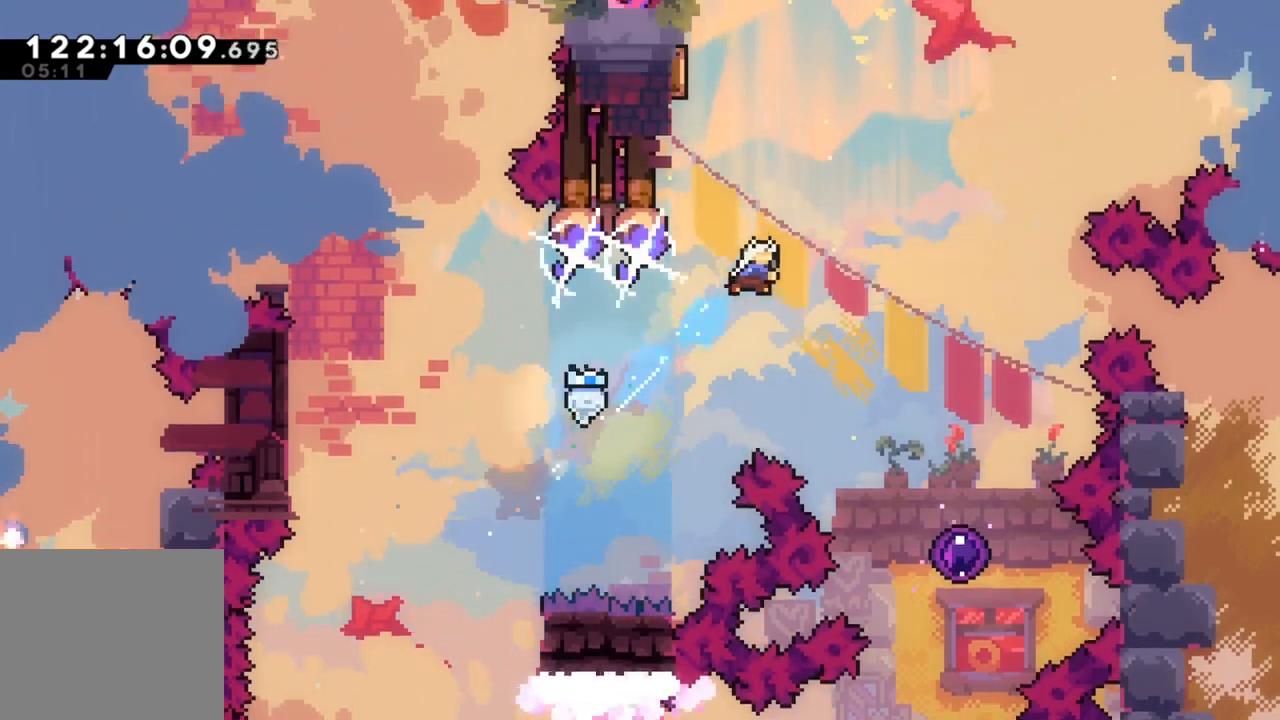
{"buttons": [], "left_stick": "center", "events": [[300, "left_stick", "right"], [400, "left_stick", "center"]]}
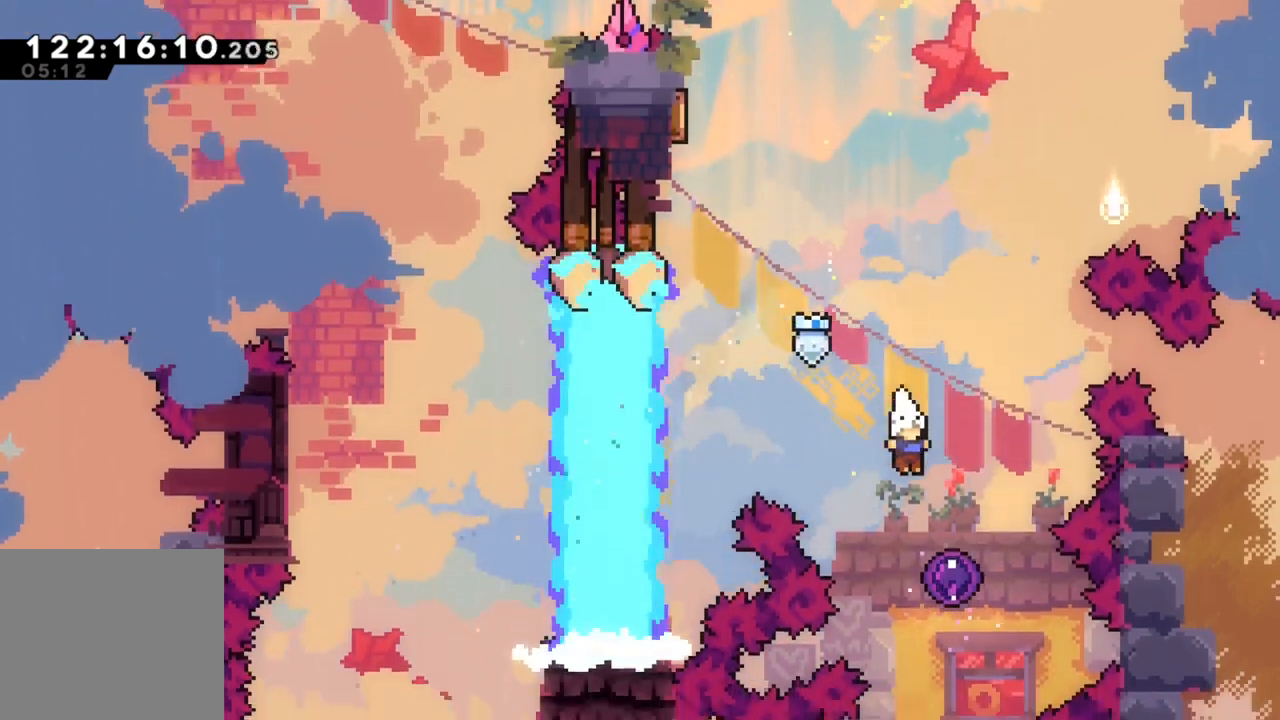
{"buttons": [], "left_stick": "center", "events": [[17, "left_stick", "right"], [117, "left_stick", "center"]]}
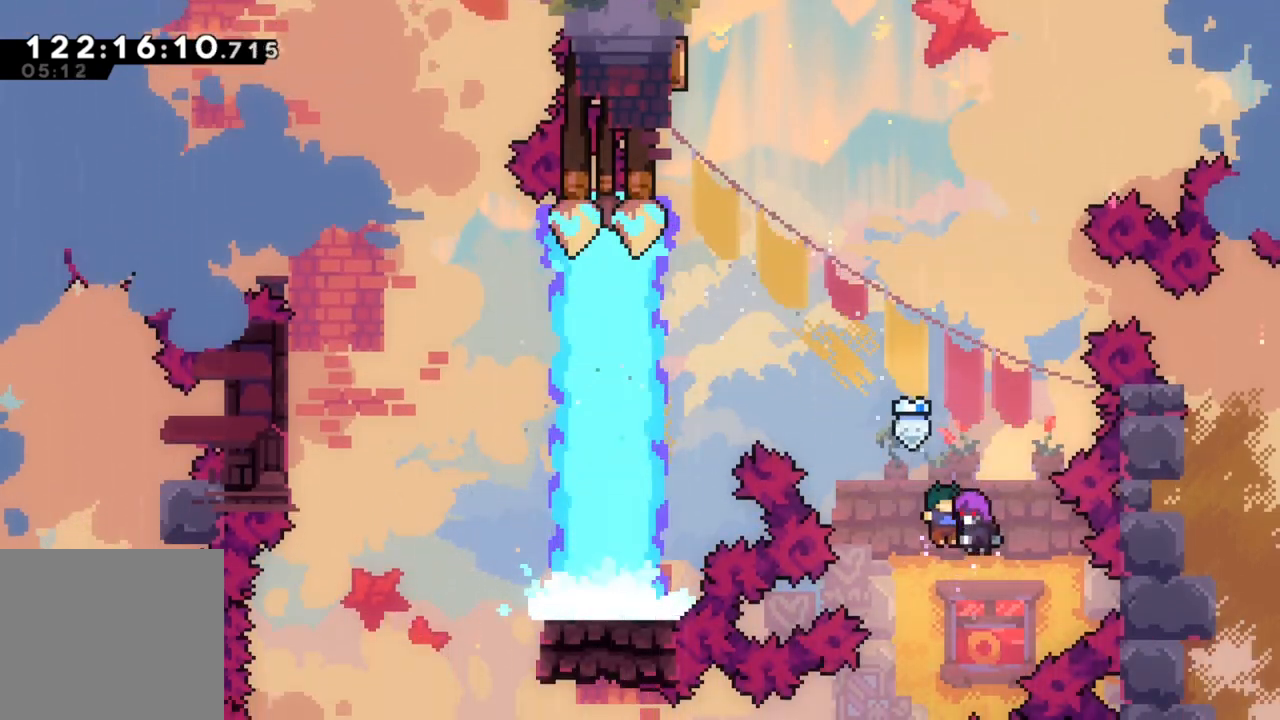
{"buttons": [], "left_stick": "center", "events": [[17, "left_stick", "left"], [467, "left_stick", "center"]]}
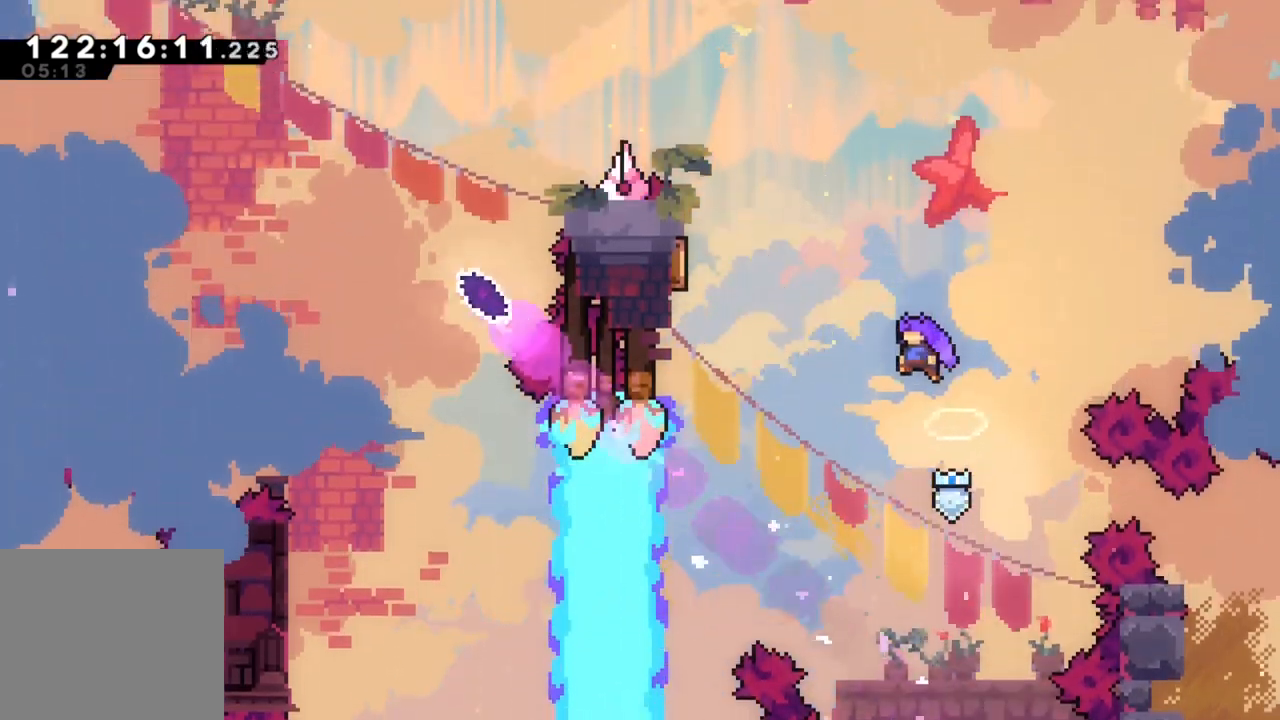
{"buttons": [], "left_stick": "left", "events": [[50, "left_stick", "left"], [217, "X", "down"], [450, "X", "up"]]}
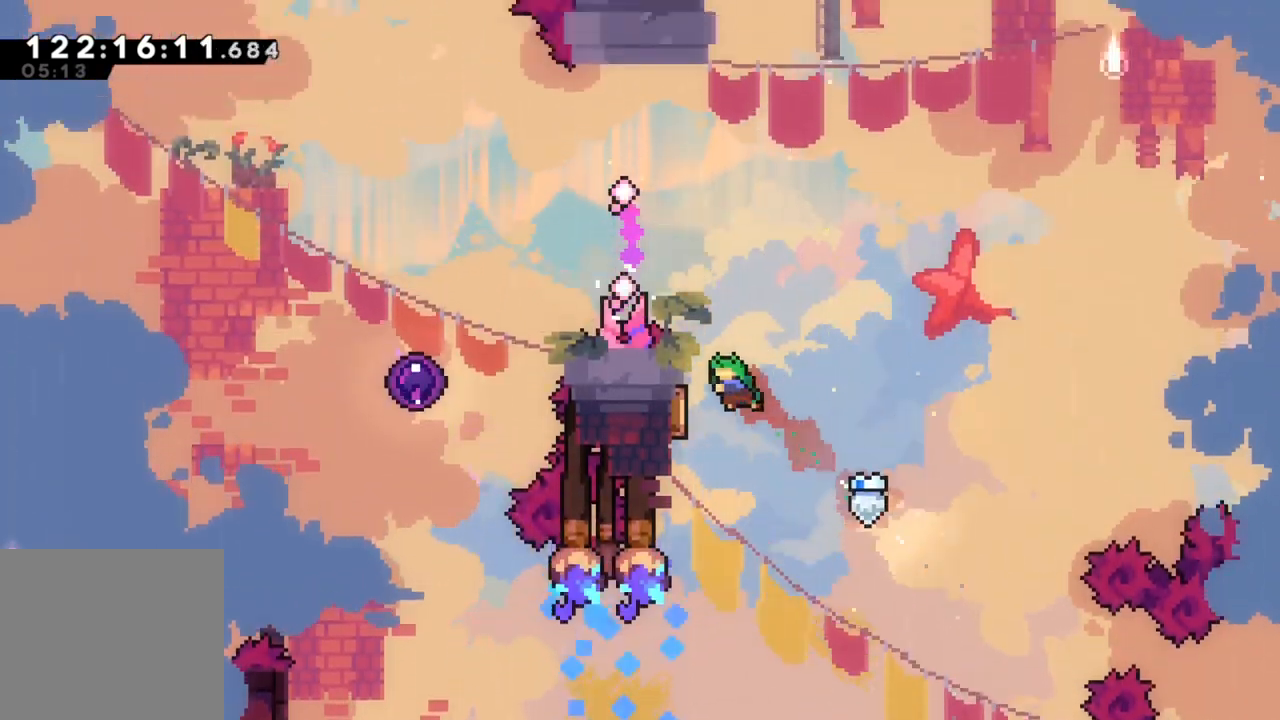
{"buttons": ["X"], "left_stick": "up-left", "events": [[133, "left_stick", "center"], [250, "left_stick", "up-left"], [483, "X", "down"]]}
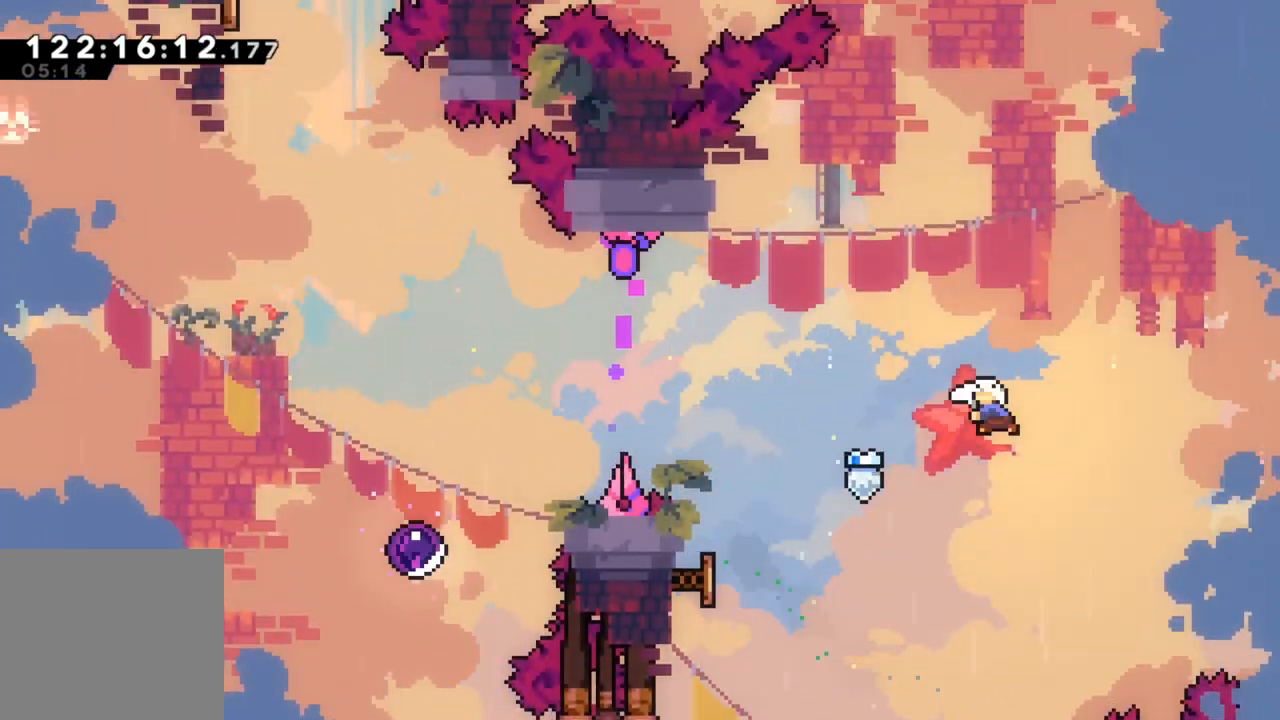
{"buttons": ["X"], "left_stick": "left", "events": [[133, "X", "up"], [167, "left_stick", "left"], [400, "X", "down"]]}
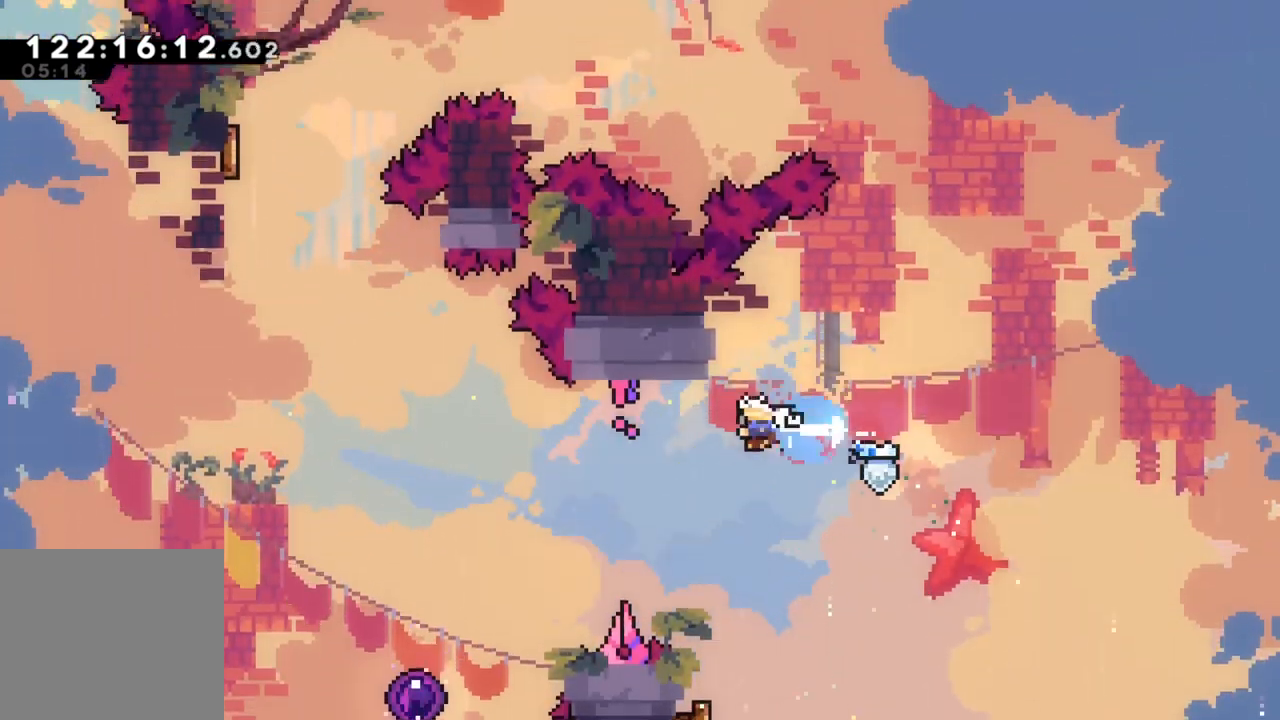
{"buttons": [], "left_stick": "left", "events": [[50, "X", "up"]]}
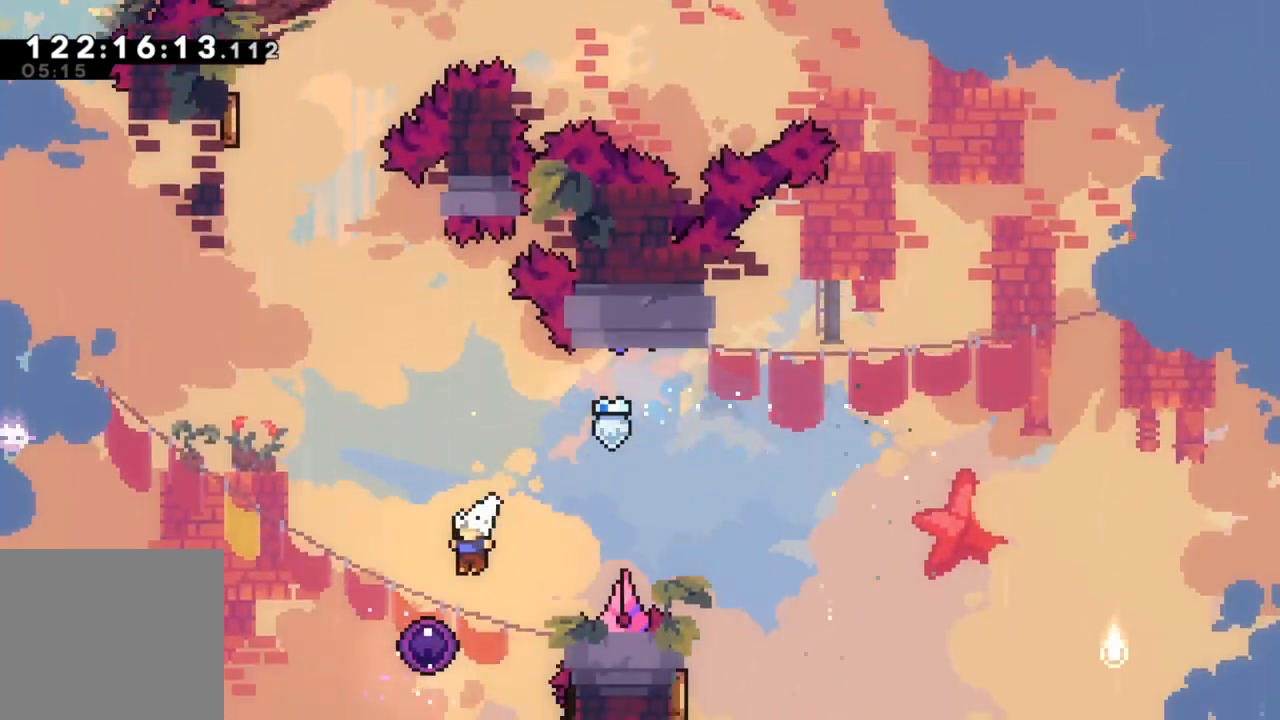
{"buttons": [], "left_stick": "left", "events": [[200, "left_stick", "center"], [450, "left_stick", "left"]]}
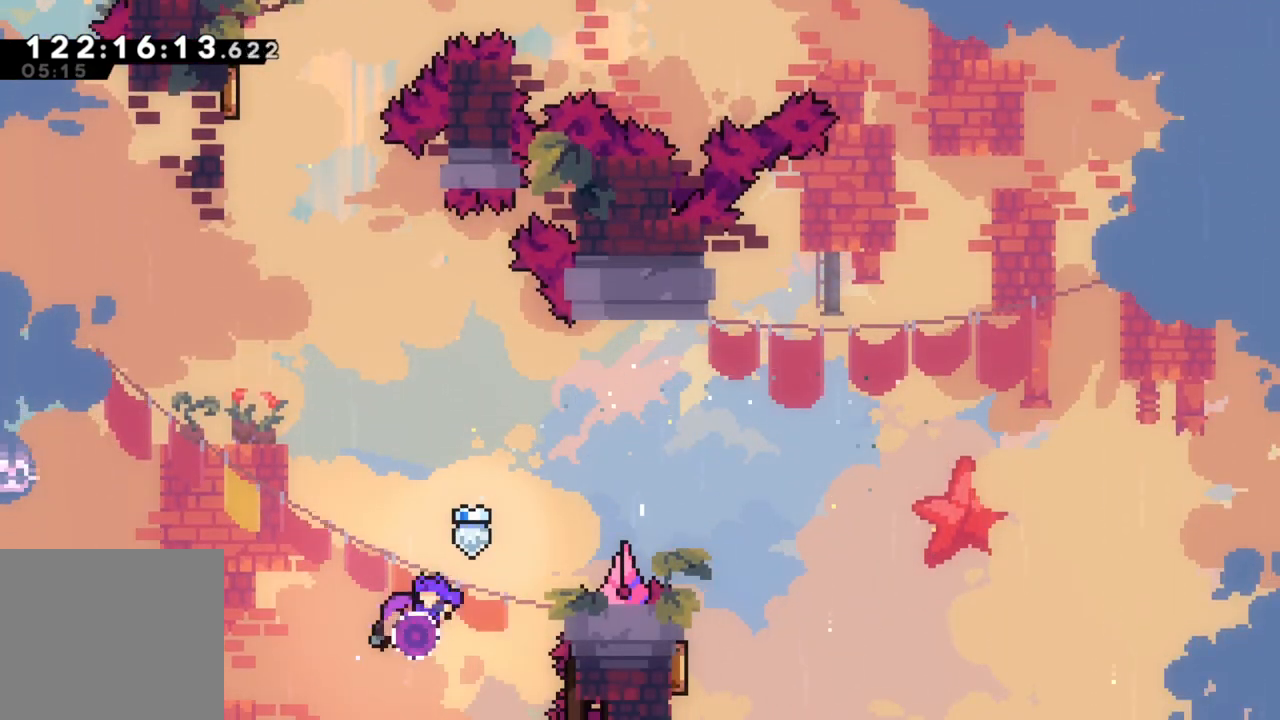
{"buttons": [], "left_stick": "left", "events": []}
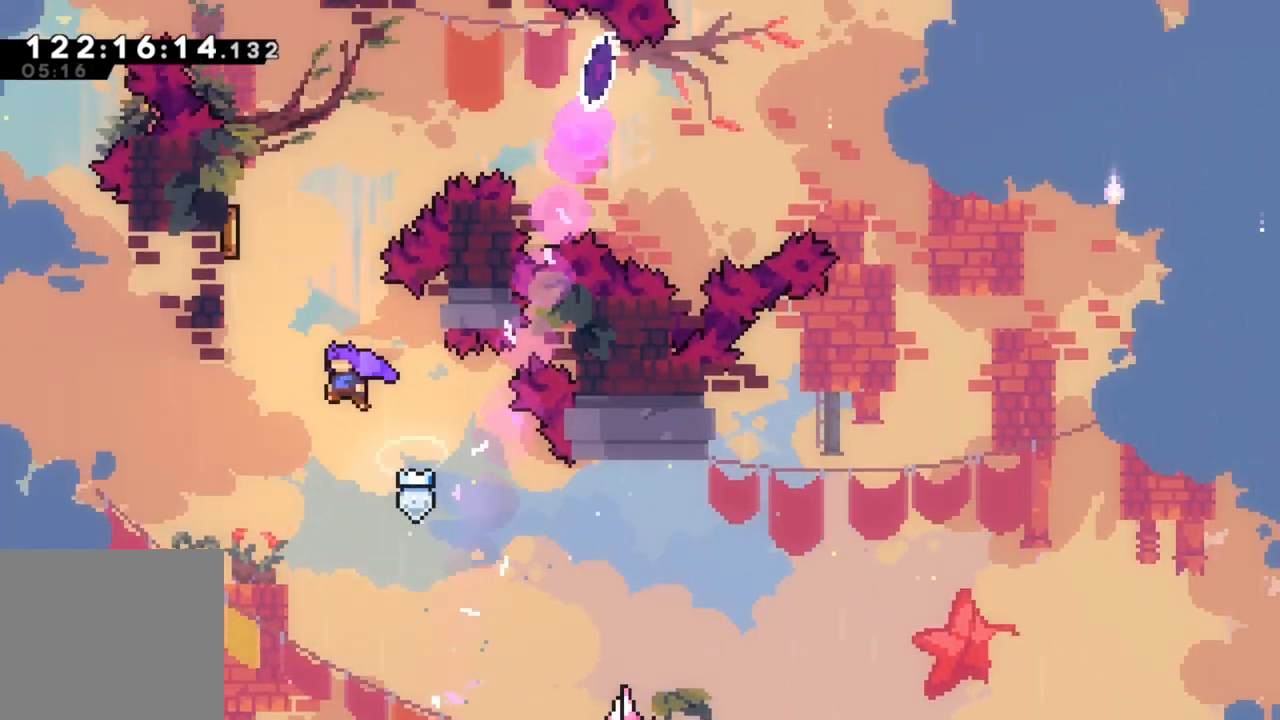
{"buttons": [], "left_stick": "left", "events": [[117, "left_stick", "up"], [133, "X", "down"], [250, "left_stick", "up-left"], [300, "X", "up"], [383, "left_stick", "left"]]}
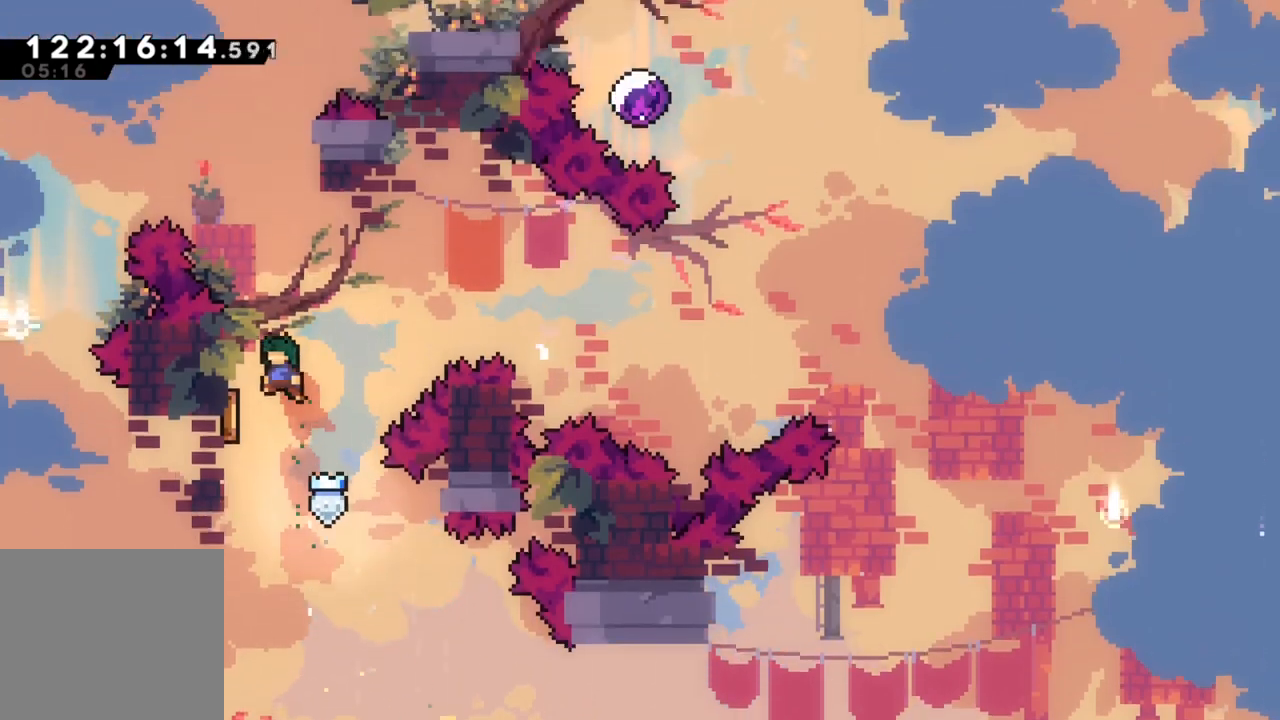
{"buttons": [], "left_stick": "right", "events": [[183, "left_stick", "center"], [233, "left_stick", "right"]]}
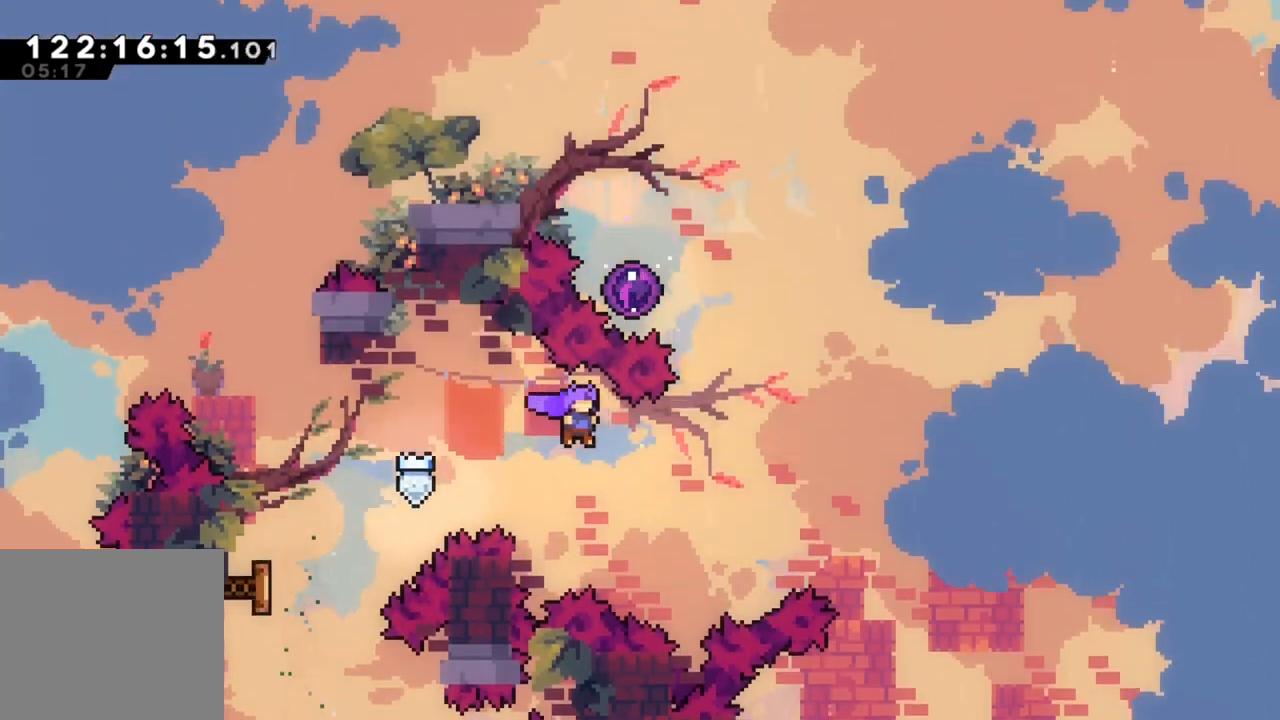
{"buttons": [], "left_stick": "up-right", "events": [[233, "left_stick", "up-right"], [267, "X", "down"], [483, "X", "up"]]}
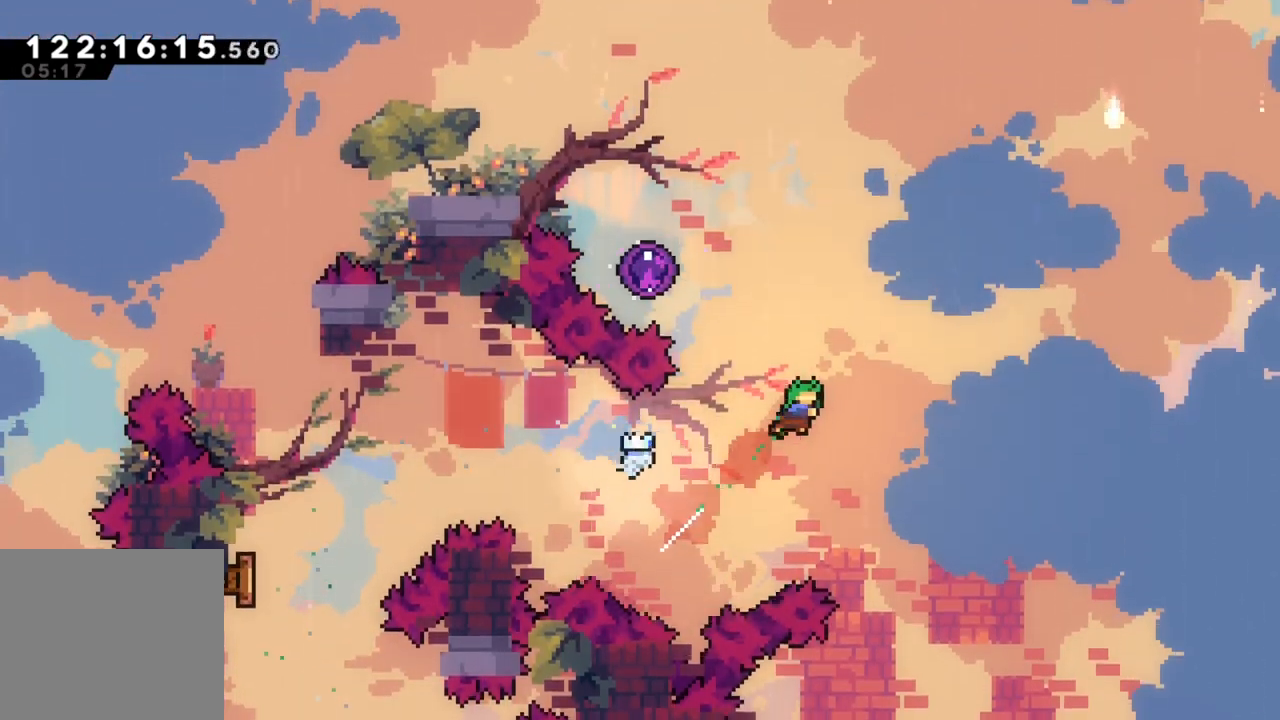
{"buttons": [], "left_stick": "center", "events": [[33, "left_stick", "up-left"], [100, "X", "down"], [283, "X", "up"], [483, "left_stick", "center"]]}